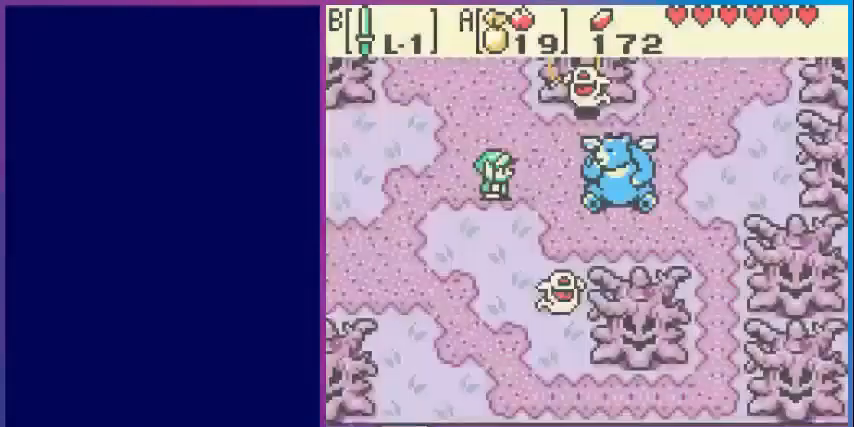
Gameplay with a controller (Nintendo layout); each line is a JSON object with the inputs held at the frame after it. "events" lists button and stick changes between this image and that frame as [ms after this image, input, new state], when the widget could be followed in between. Not read: L3 R3.
{"buttons": [], "events": [[160, "DPAD_DOWN", "down"], [320, "B", "down"], [400, "DPAD_DOWN", "up"], [440, "B", "up"]]}
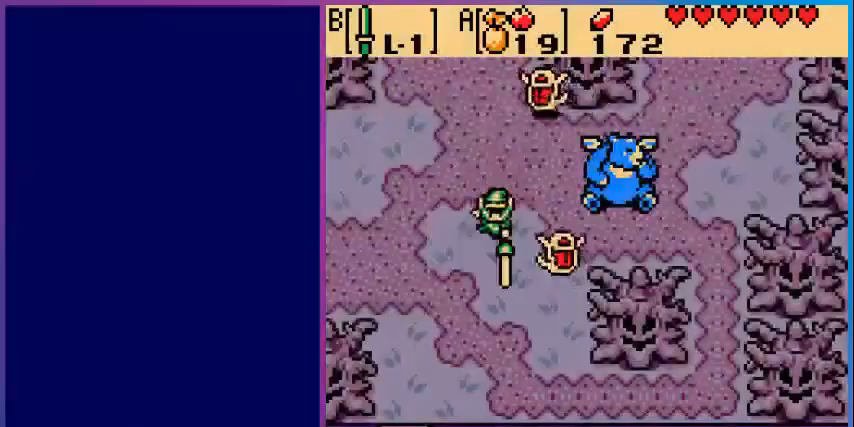
{"buttons": ["DPAD_LEFT"], "events": [[40, "B", "down"], [200, "B", "up"], [240, "B", "down"], [400, "B", "up"], [440, "DPAD_LEFT", "down"]]}
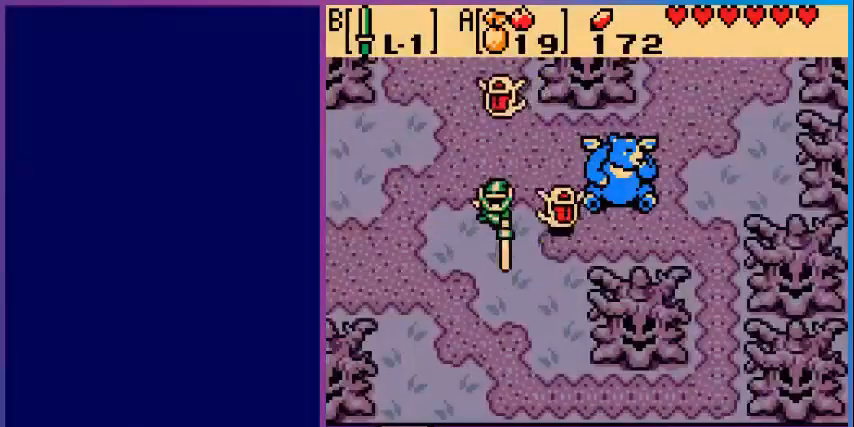
{"buttons": [], "events": [[200, "DPAD_LEFT", "up"], [280, "DPAD_RIGHT", "down"], [320, "B", "down"], [360, "DPAD_RIGHT", "up"], [440, "B", "up"]]}
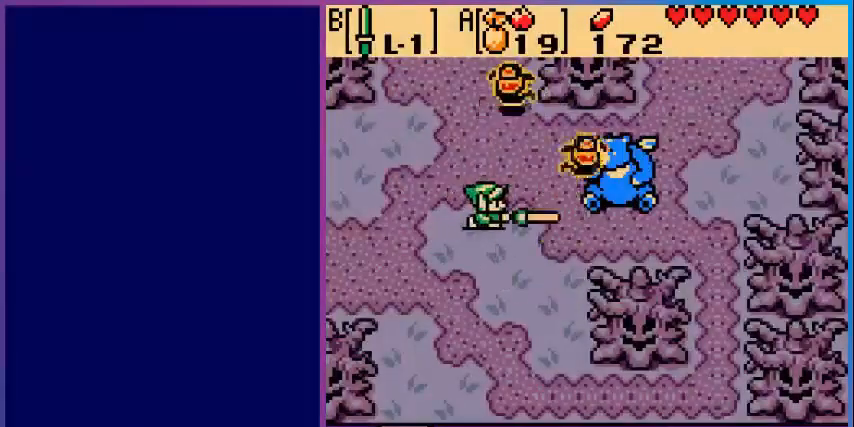
{"buttons": ["B"], "events": [[40, "B", "down"], [200, "B", "up"], [240, "B", "down"], [400, "B", "up"], [520, "B", "down"]]}
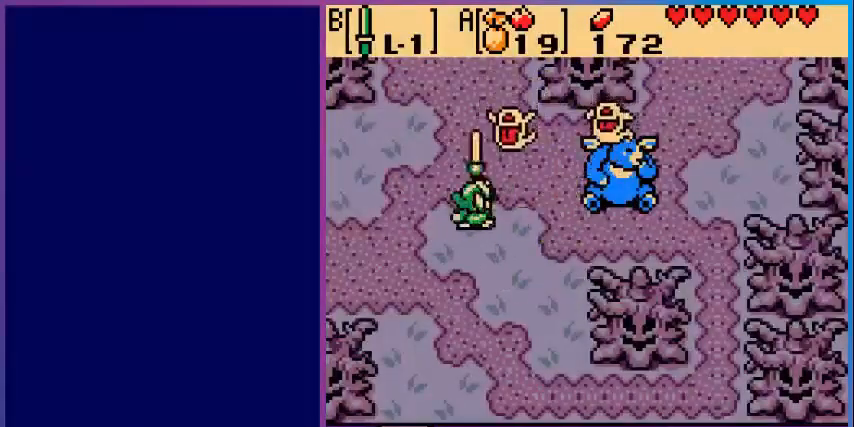
{"buttons": ["DPAD_RIGHT"], "events": [[80, "B", "up"], [360, "DPAD_RIGHT", "down"]]}
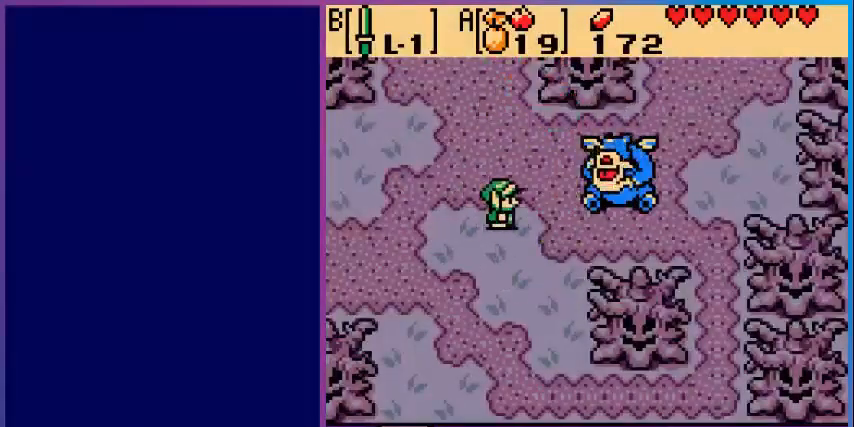
{"buttons": [], "events": [[120, "B", "down"], [200, "DPAD_RIGHT", "up"], [240, "B", "up"]]}
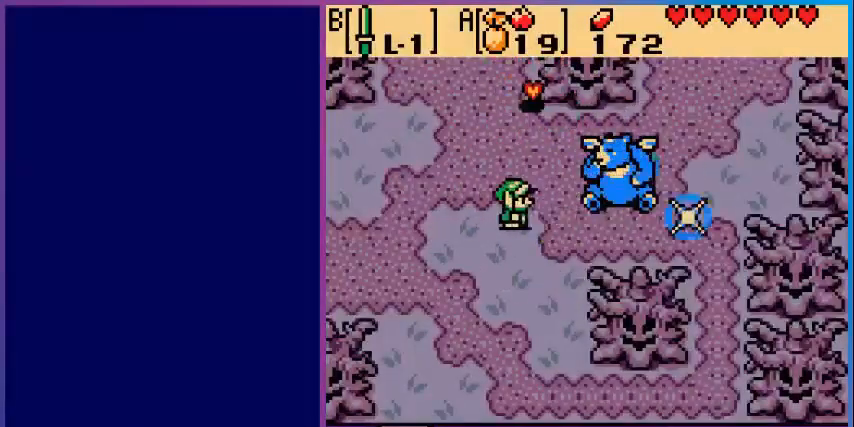
{"buttons": ["B"], "events": [[120, "DPAD_UP", "down"], [400, "B", "down"], [480, "DPAD_UP", "up"]]}
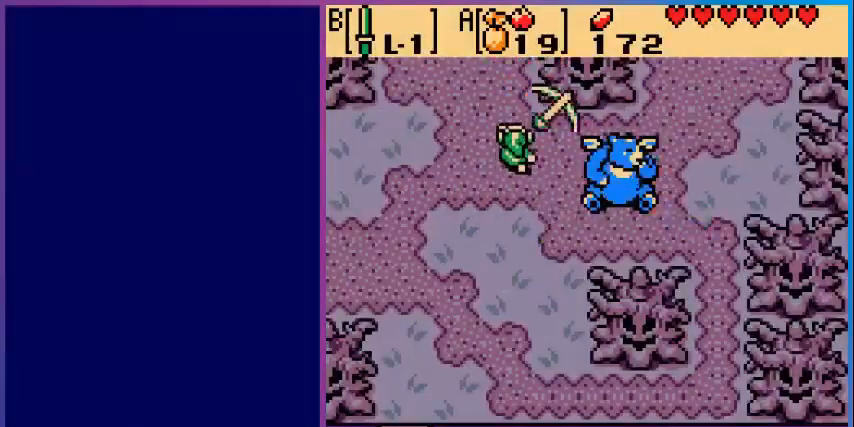
{"buttons": [], "events": [[80, "B", "up"]]}
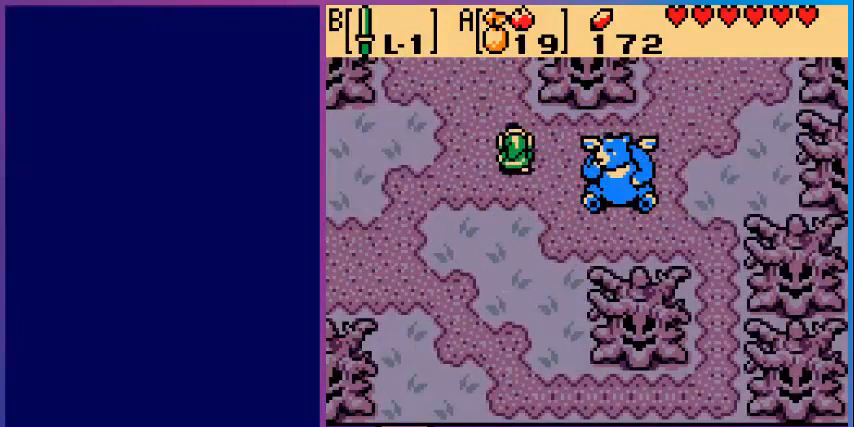
{"buttons": ["DPAD_RIGHT"], "events": [[120, "DPAD_DOWN", "down"], [280, "DPAD_DOWN", "up"], [440, "DPAD_RIGHT", "down"]]}
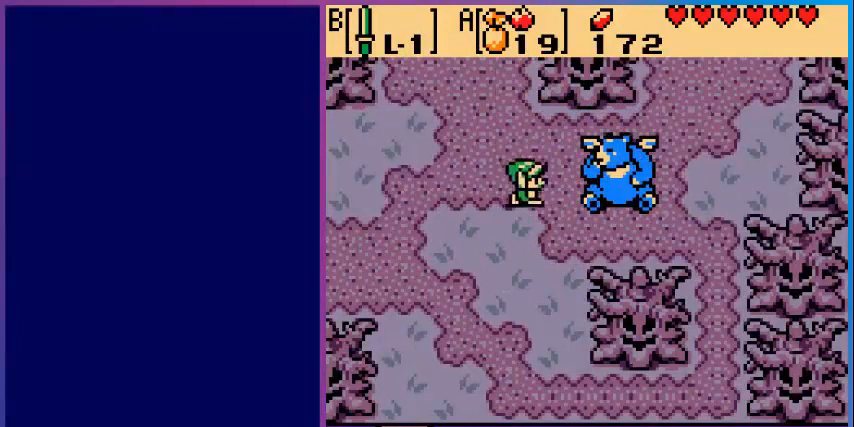
{"buttons": ["A"], "events": [[200, "DPAD_RIGHT", "up"], [480, "A", "down"]]}
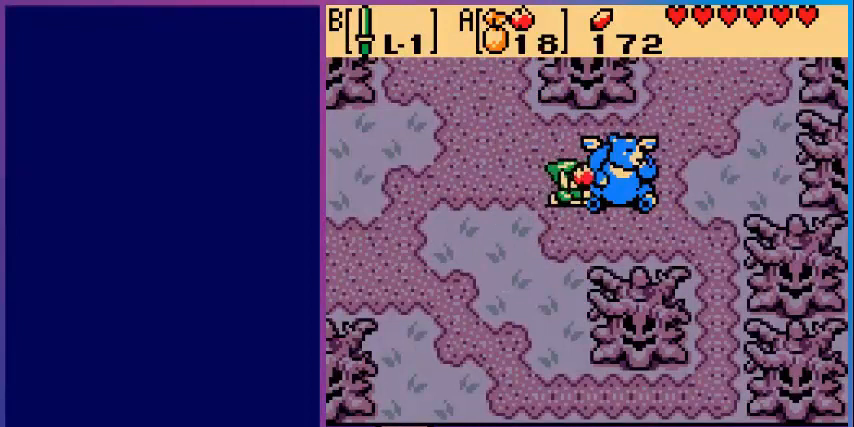
{"buttons": [], "events": [[120, "A", "up"]]}
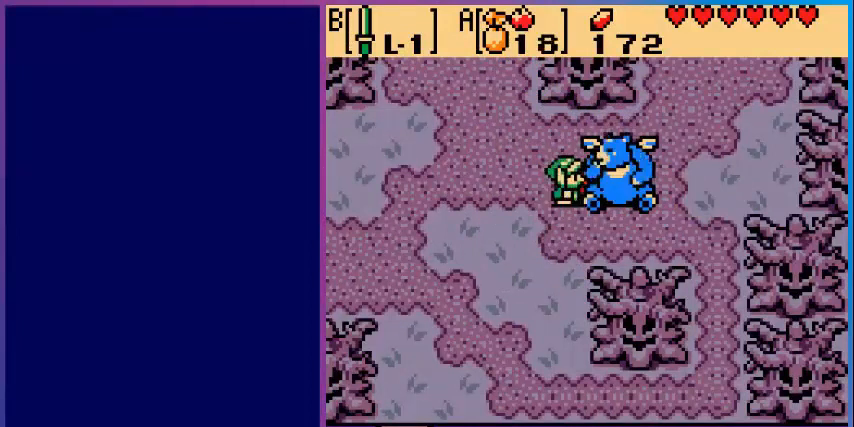
{"buttons": ["DPAD_RIGHT"], "events": [[400, "DPAD_RIGHT", "down"]]}
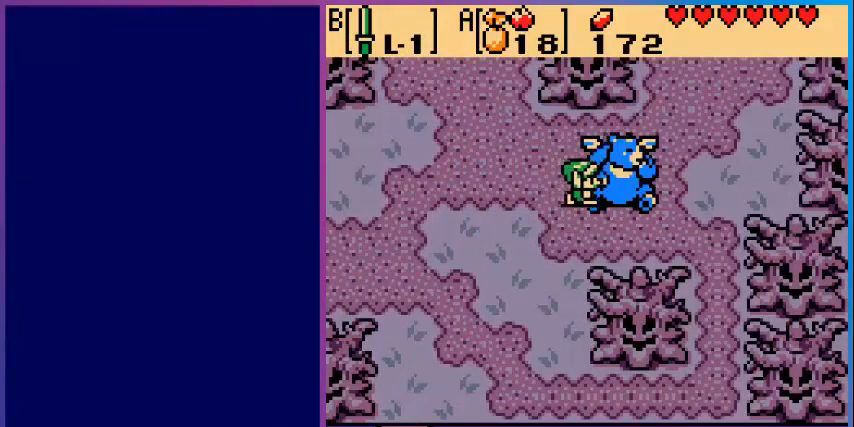
{"buttons": ["A"], "events": [[80, "DPAD_RIGHT", "up"], [400, "A", "down"]]}
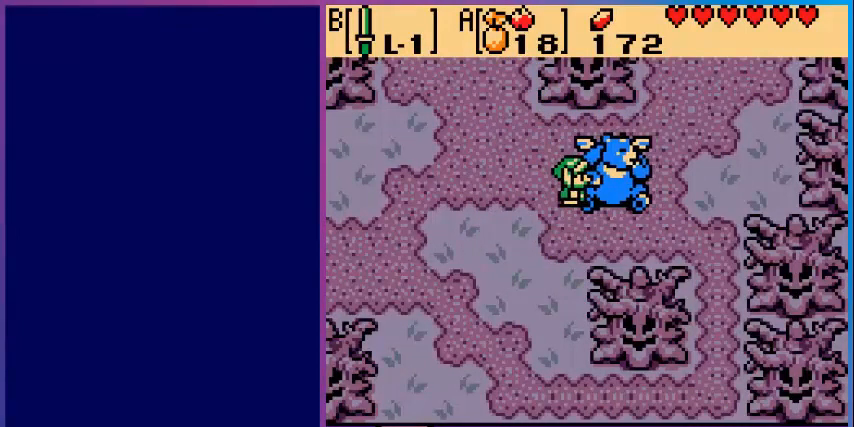
{"buttons": [], "events": [[160, "A", "up"]]}
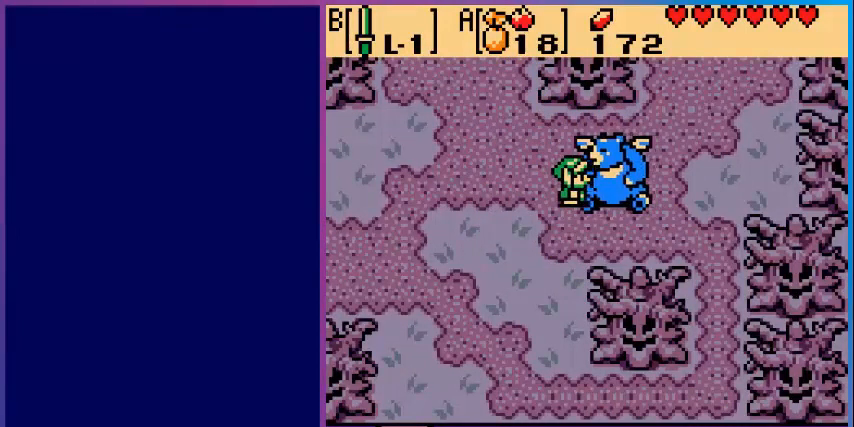
{"buttons": [], "events": []}
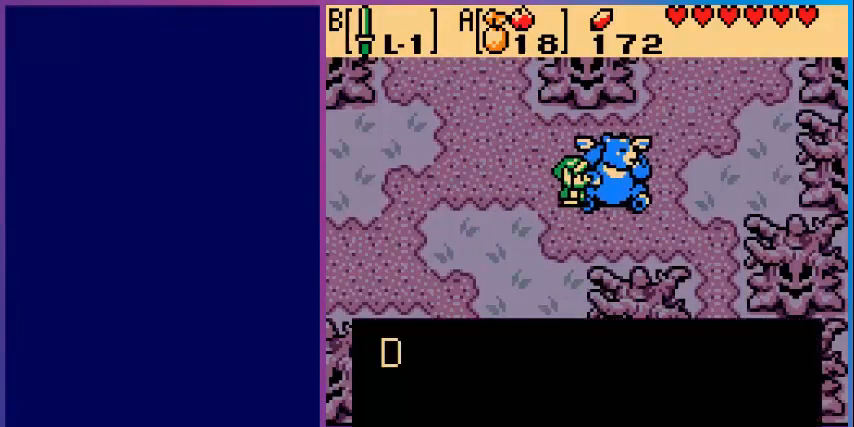
{"buttons": [], "events": []}
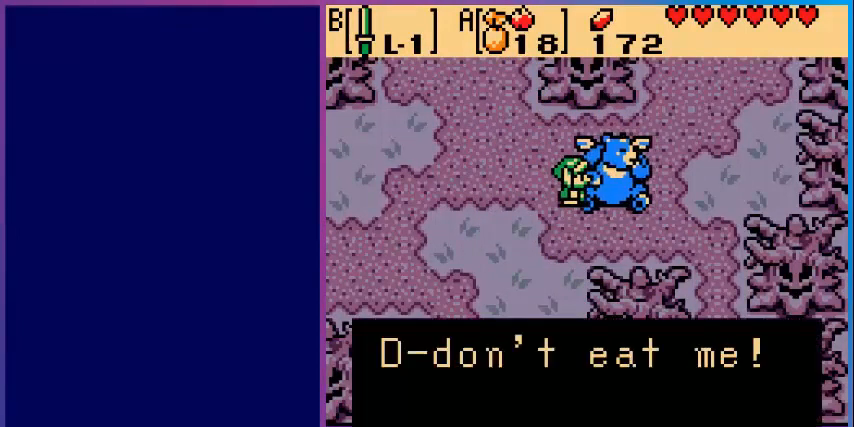
{"buttons": [], "events": []}
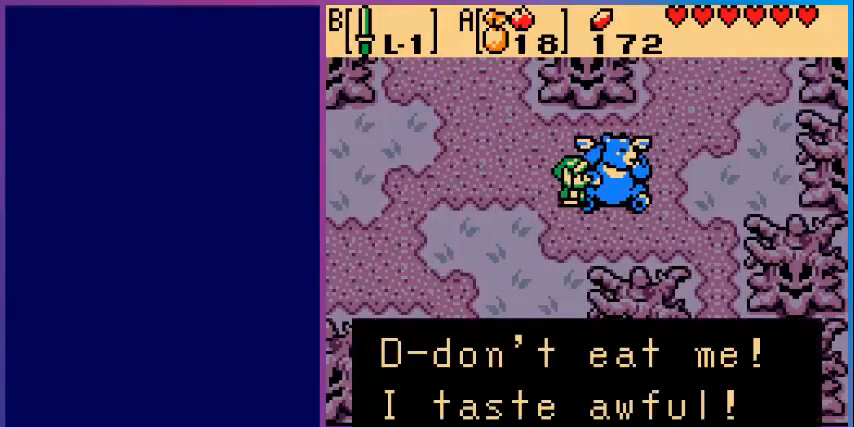
{"buttons": [], "events": []}
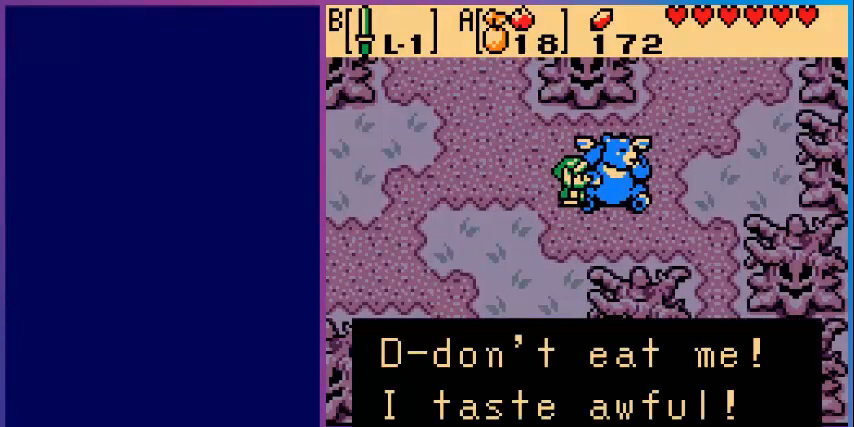
{"buttons": [], "events": []}
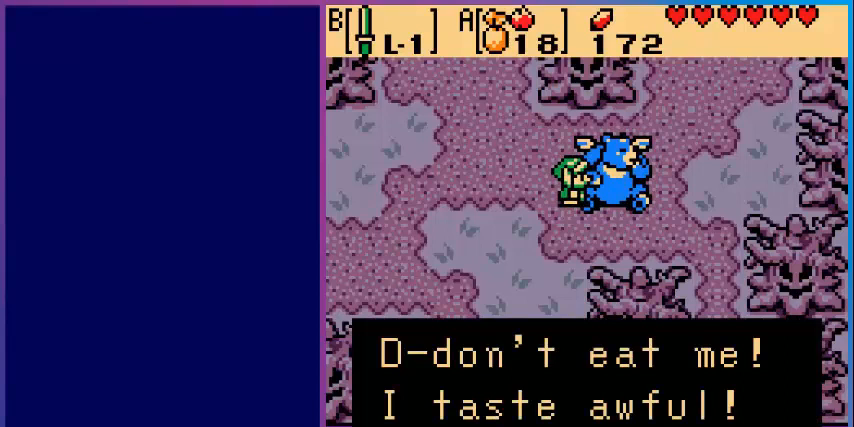
{"buttons": [], "events": [[200, "A", "down"], [400, "A", "up"]]}
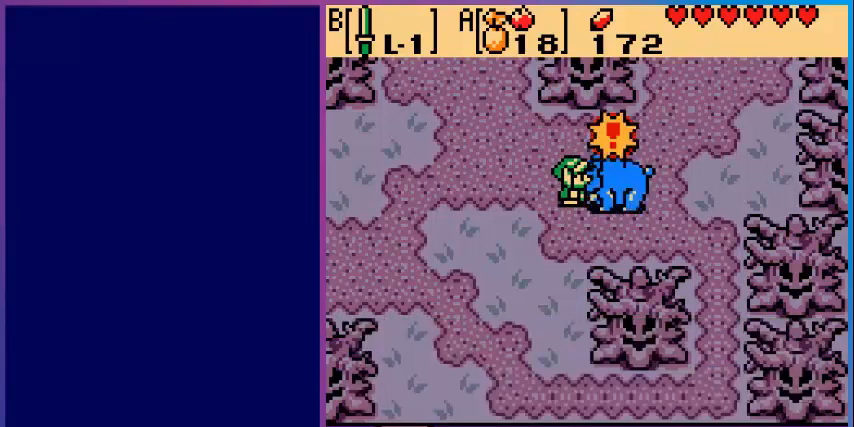
{"buttons": [], "events": []}
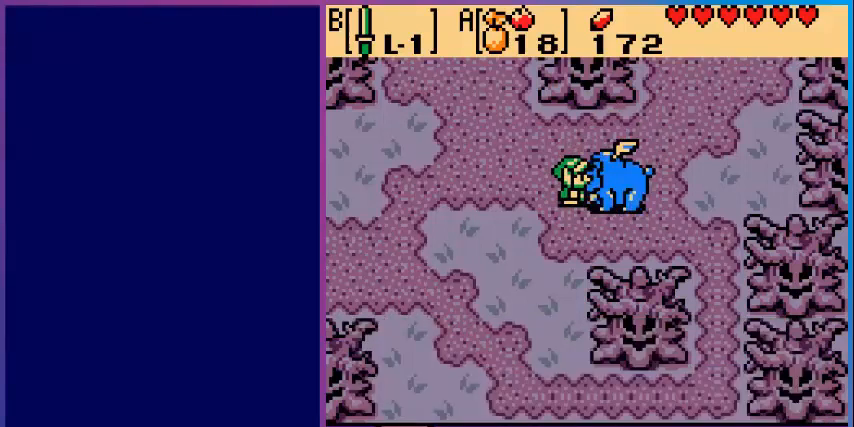
{"buttons": [], "events": []}
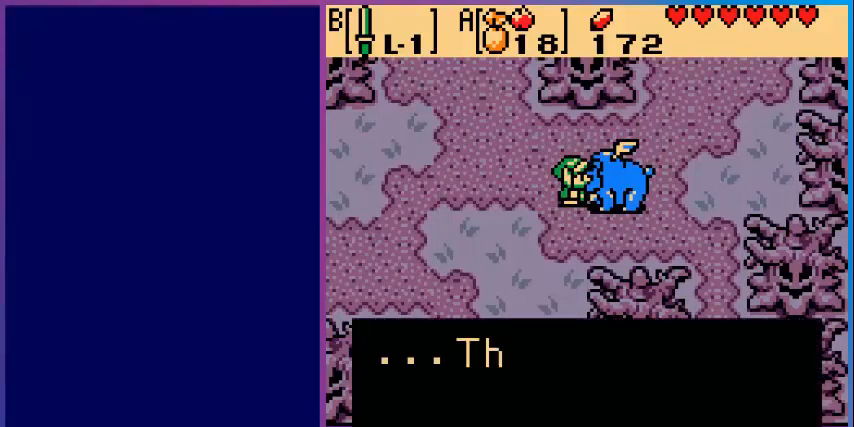
{"buttons": [], "events": []}
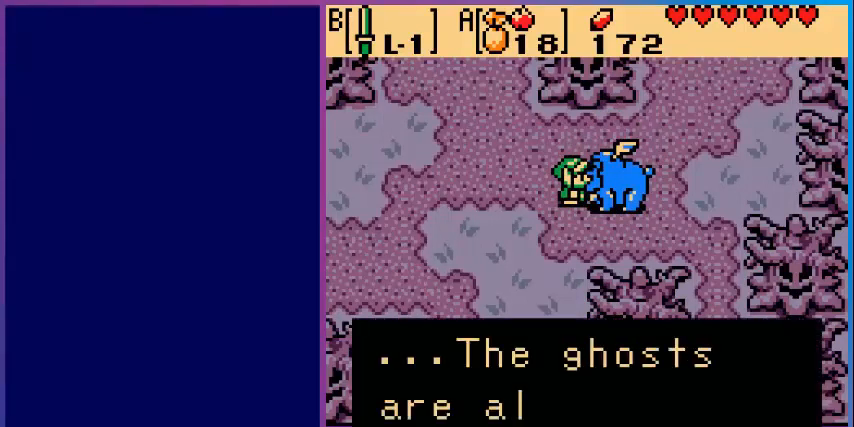
{"buttons": [], "events": []}
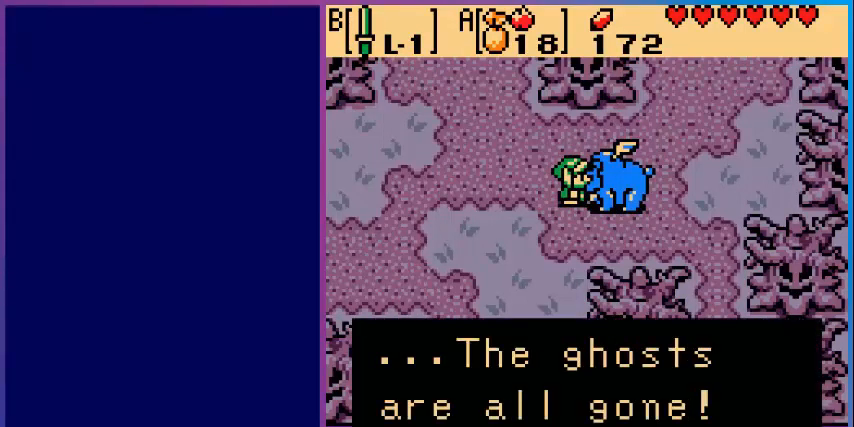
{"buttons": [], "events": []}
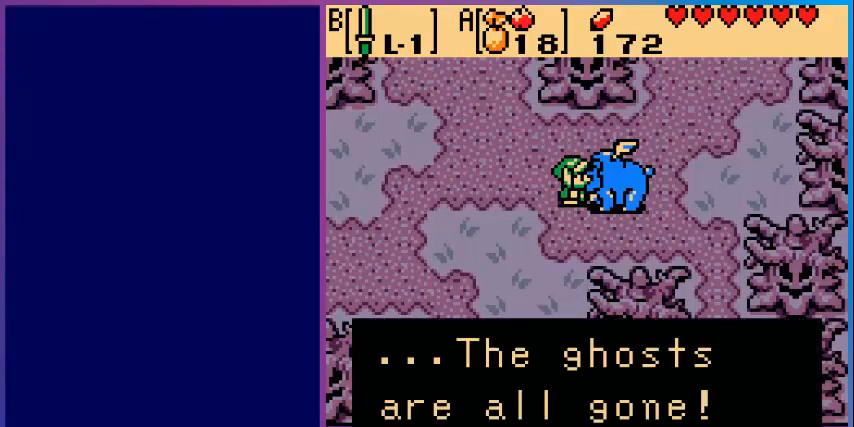
{"buttons": [], "events": [[80, "A", "down"], [240, "A", "up"]]}
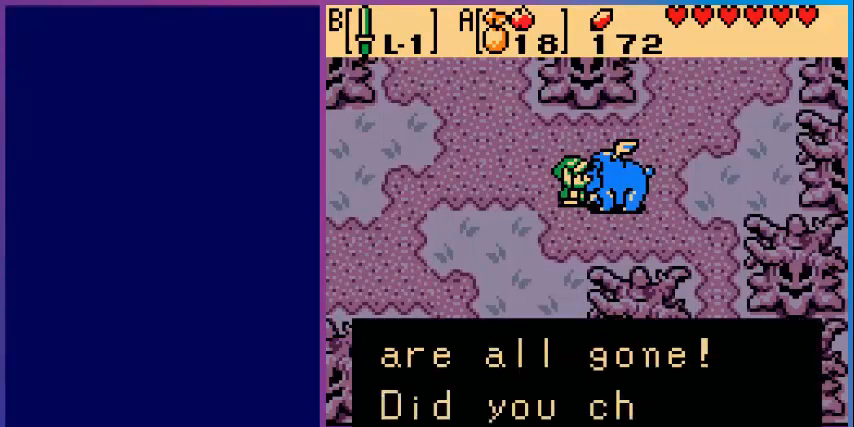
{"buttons": [], "events": []}
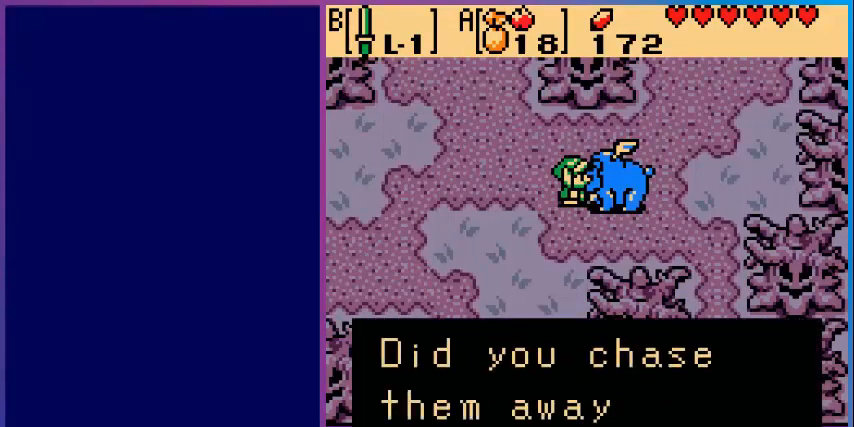
{"buttons": [], "events": []}